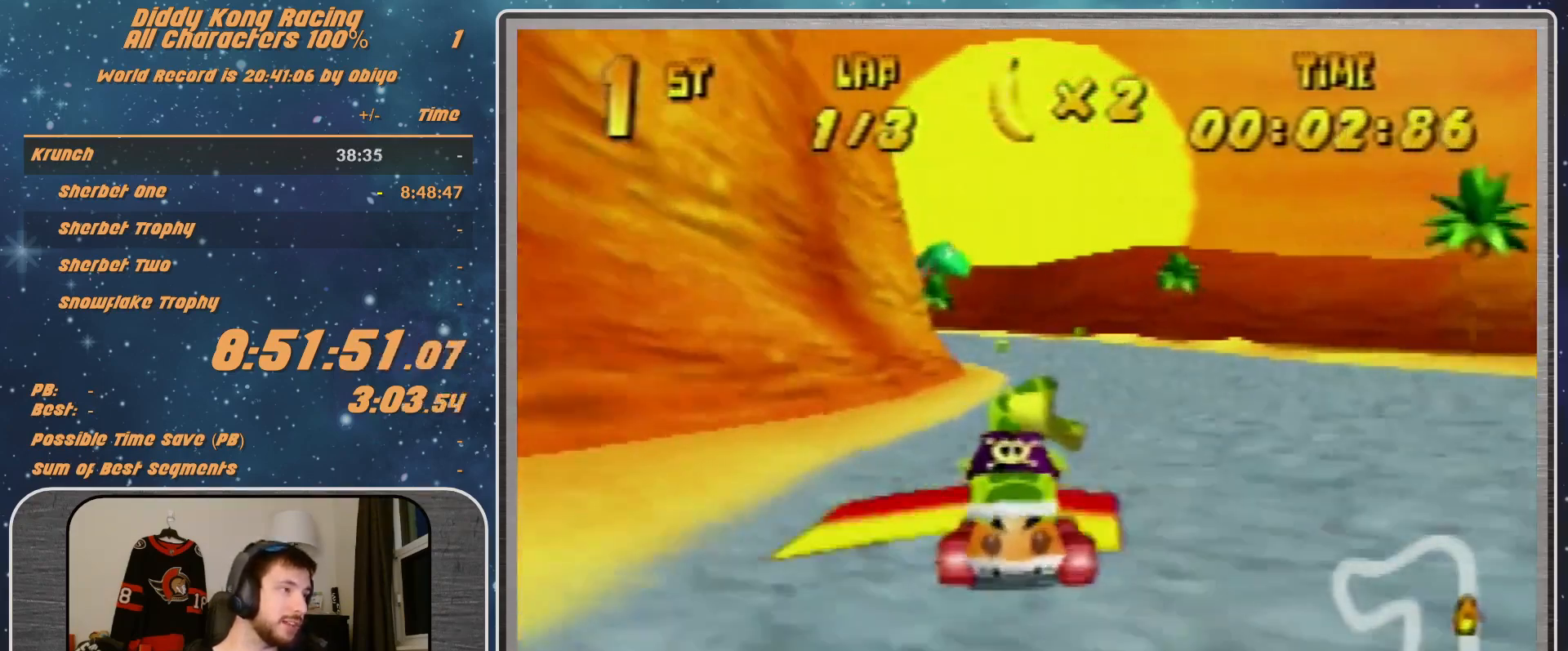
Gameplay with a controller (Nintendo layout); each line is a JSON object with the inputs held at the frame after it. "events" lists button and stick changes between this image and that frame as [ms after this image, input, new state], when the widget could be followed in between. Not read: L1 L3 R3.
{"buttons": [], "left_stick": "left", "events": [[67, "left_stick", "left"]]}
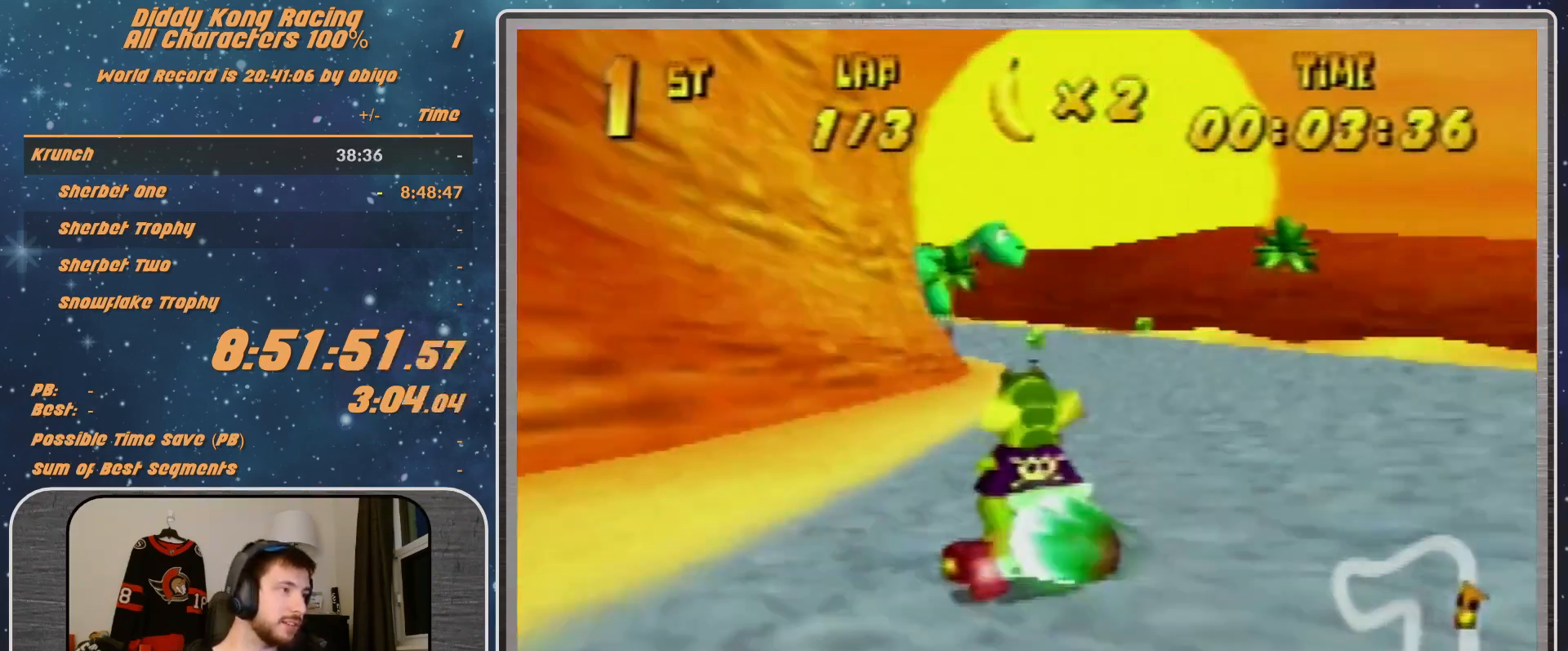
{"buttons": [], "left_stick": "left", "events": []}
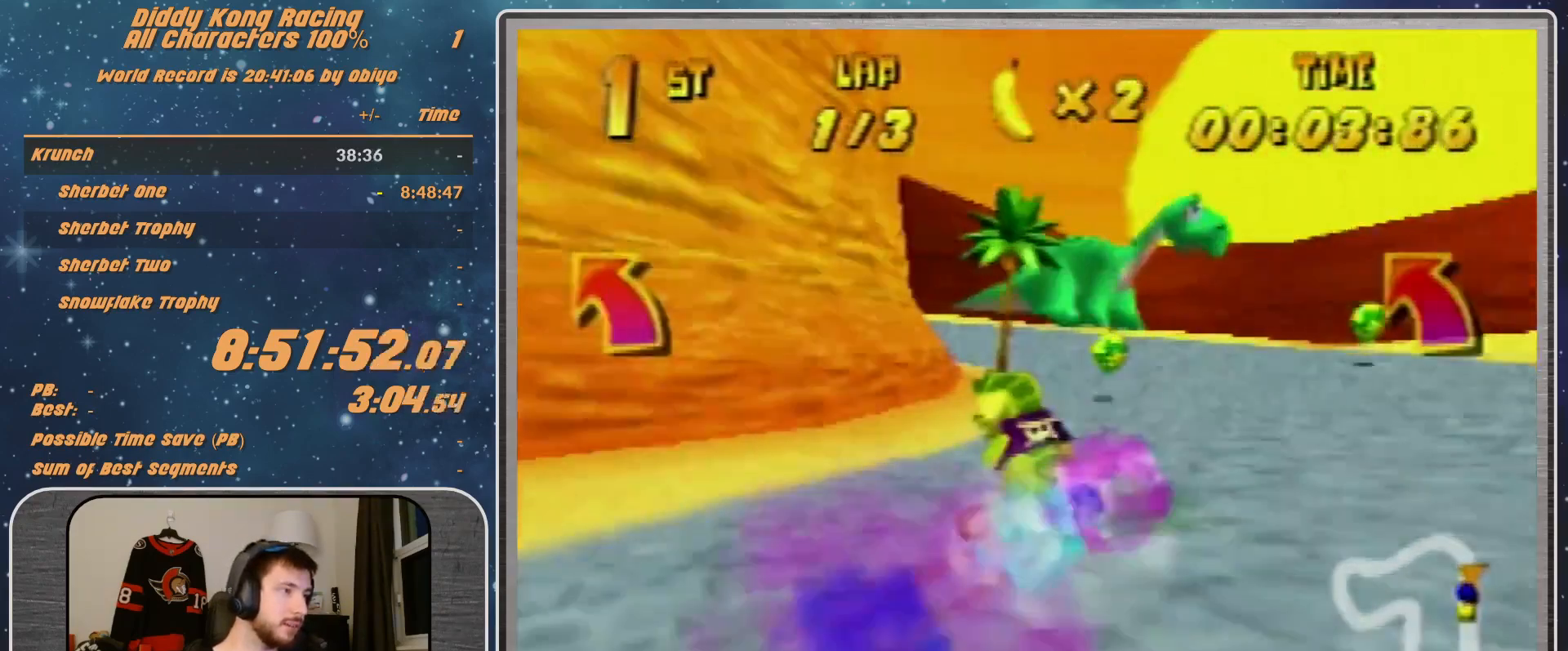
{"buttons": [], "left_stick": "left", "events": [[67, "R1", "down"], [133, "B", "down"], [200, "B", "up"], [200, "R1", "up"], [367, "B", "down"], [367, "R1", "down"], [433, "B", "up"], [433, "R1", "up"]]}
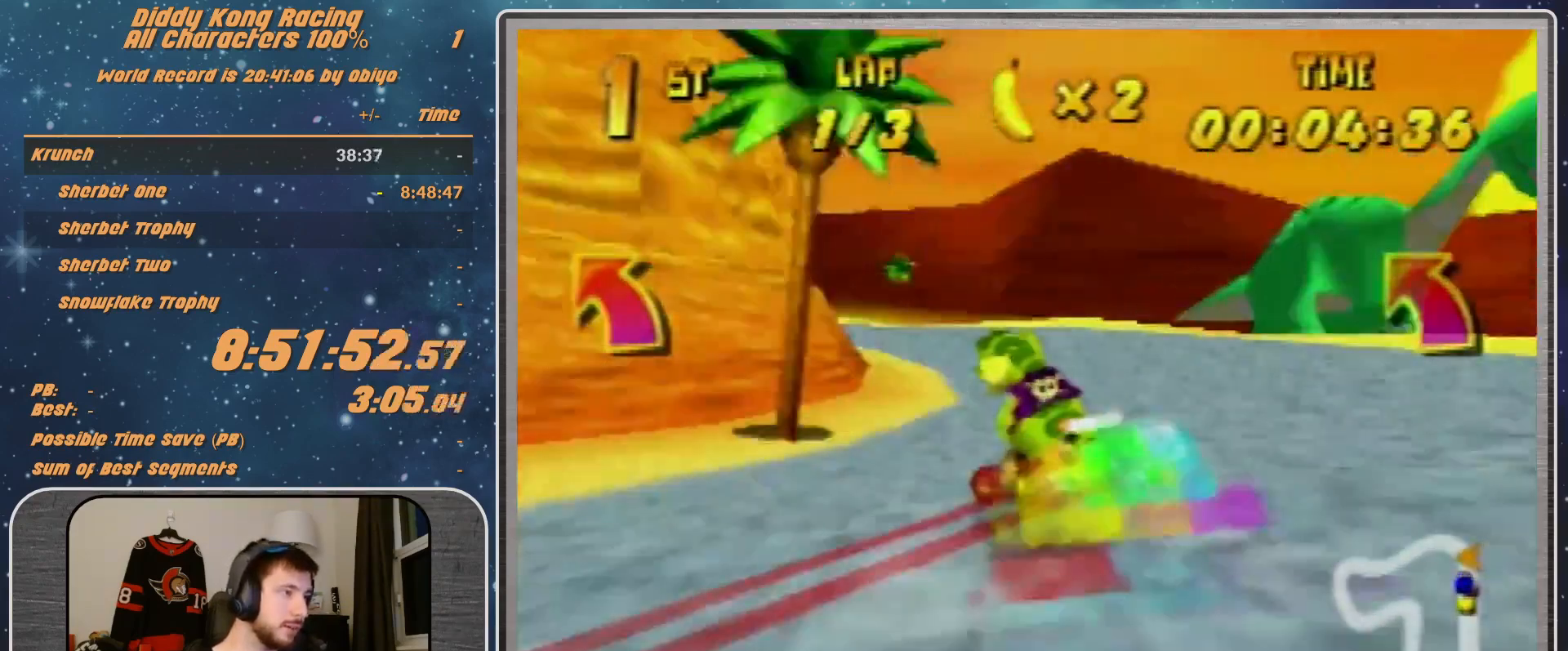
{"buttons": ["A"], "left_stick": "left", "events": [[333, "A", "down"], [400, "A", "up"], [500, "A", "down"]]}
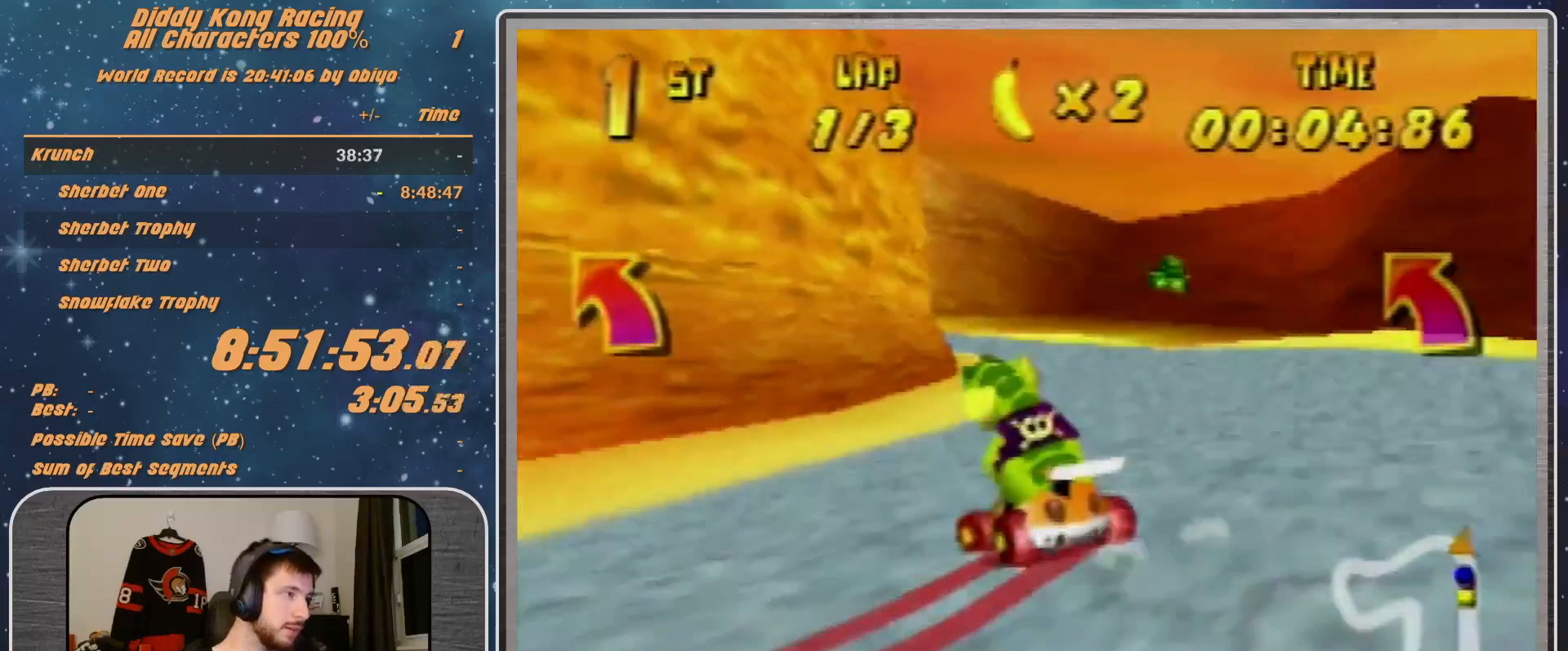
{"buttons": ["A"], "left_stick": "left", "events": [[100, "A", "up"], [167, "A", "down"], [200, "A", "up"], [333, "A", "down"], [367, "A", "up"], [467, "A", "down"]]}
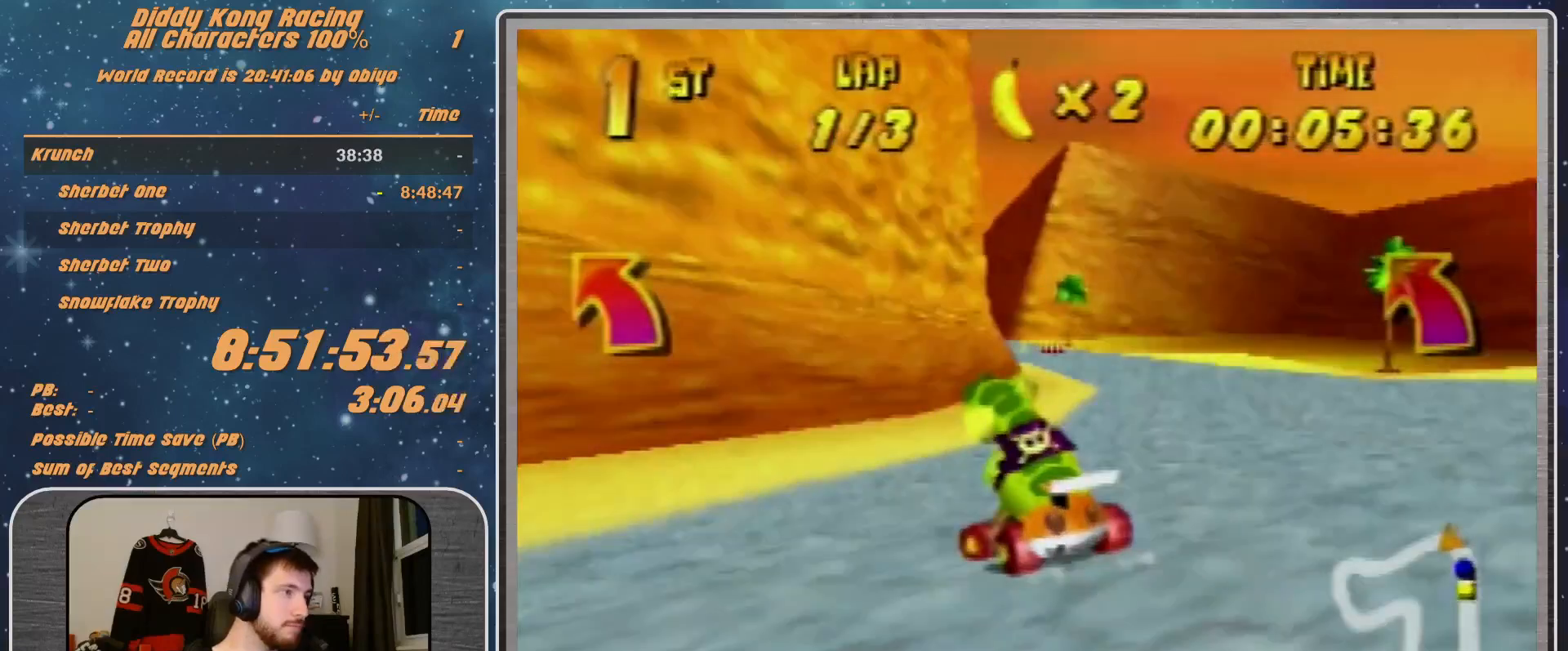
{"buttons": ["A", "R1"], "left_stick": "left", "events": [[67, "A", "up"], [167, "R1", "down"], [200, "A", "down"], [300, "A", "up"], [367, "A", "down"]]}
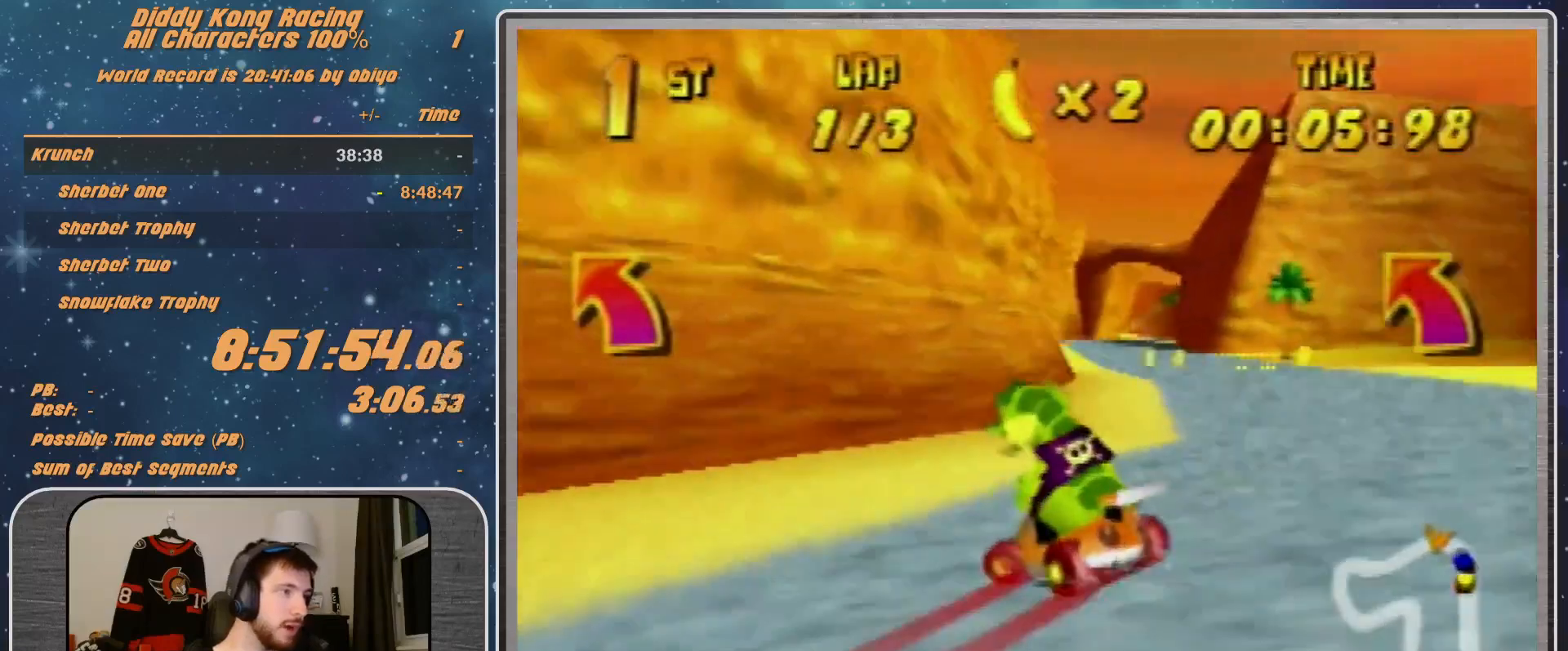
{"buttons": ["A", "R1"], "left_stick": "right", "events": [[33, "A", "up"], [33, "left_stick", "up-right"], [67, "A", "down"], [133, "A", "up"], [167, "left_stick", "up"], [200, "A", "down"], [267, "A", "up"], [267, "left_stick", "up-right"], [333, "A", "down"], [400, "A", "up"], [500, "A", "down"], [500, "left_stick", "right"]]}
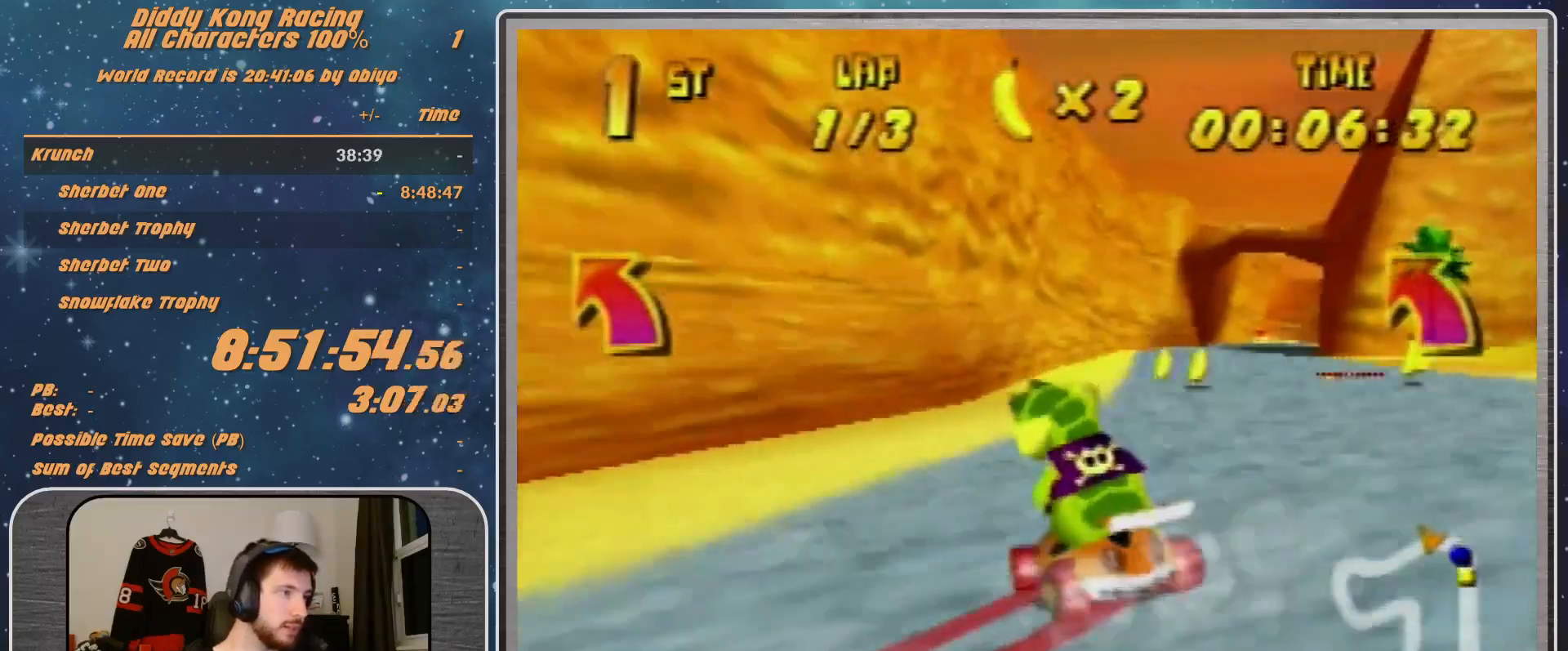
{"buttons": ["A", "R1"], "left_stick": "right", "events": [[67, "A", "up"], [133, "A", "down"], [200, "A", "up"], [433, "A", "down"]]}
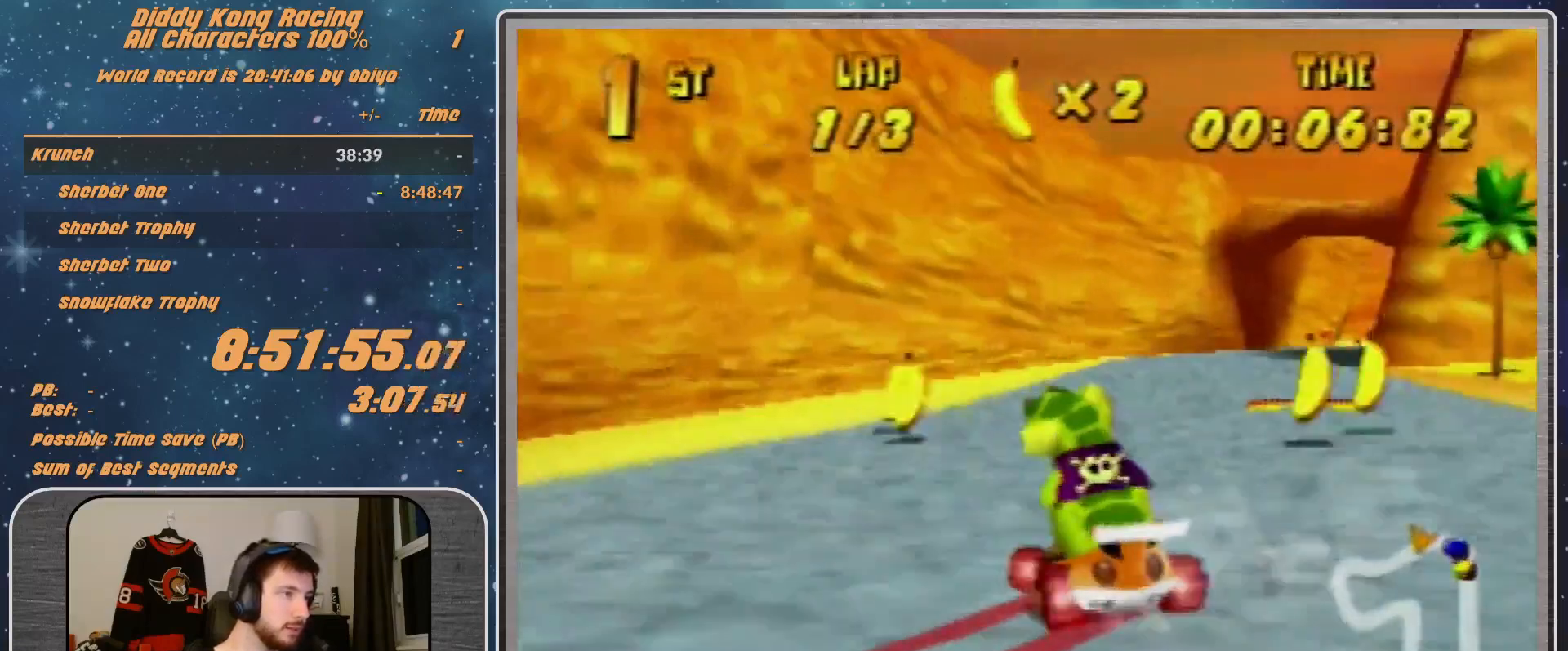
{"buttons": [], "left_stick": "right", "events": [[33, "A", "up"], [33, "R1", "up"]]}
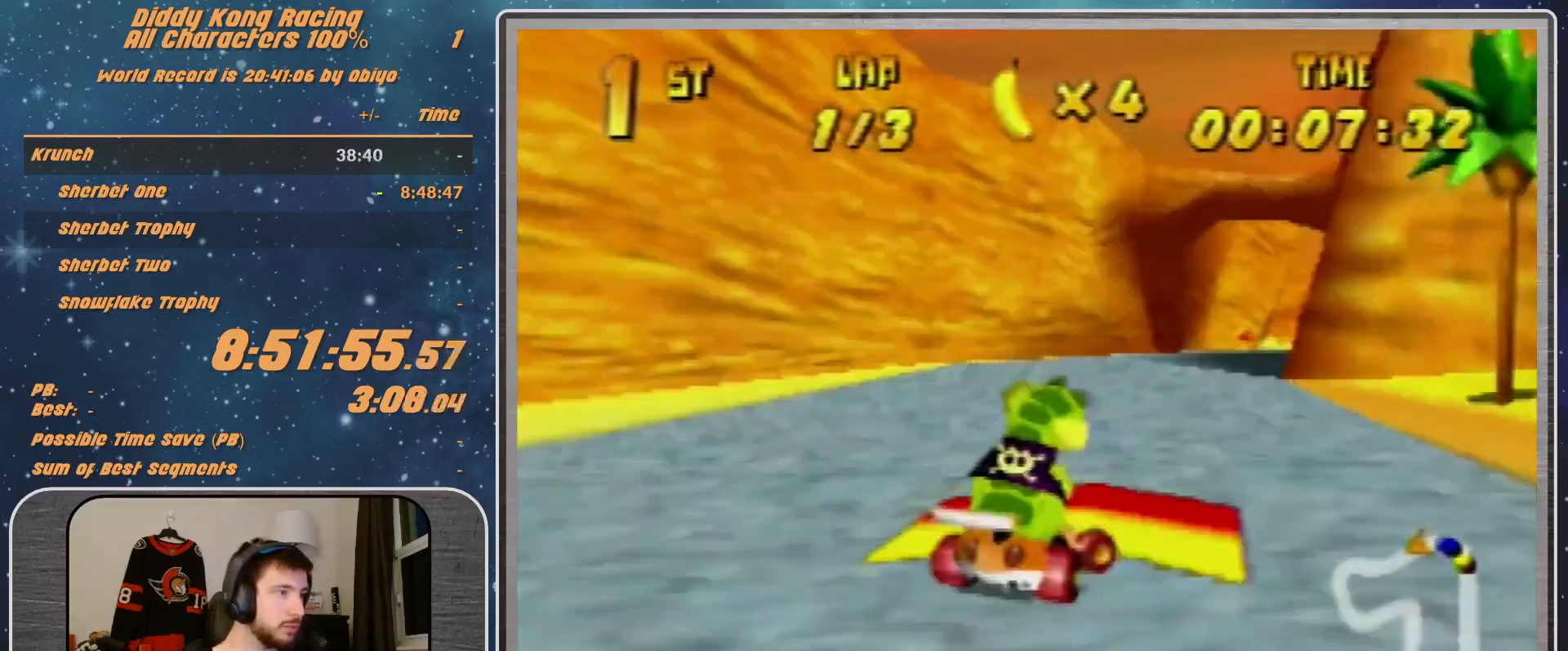
{"buttons": [], "left_stick": "up-left", "events": [[433, "left_stick", "up-left"]]}
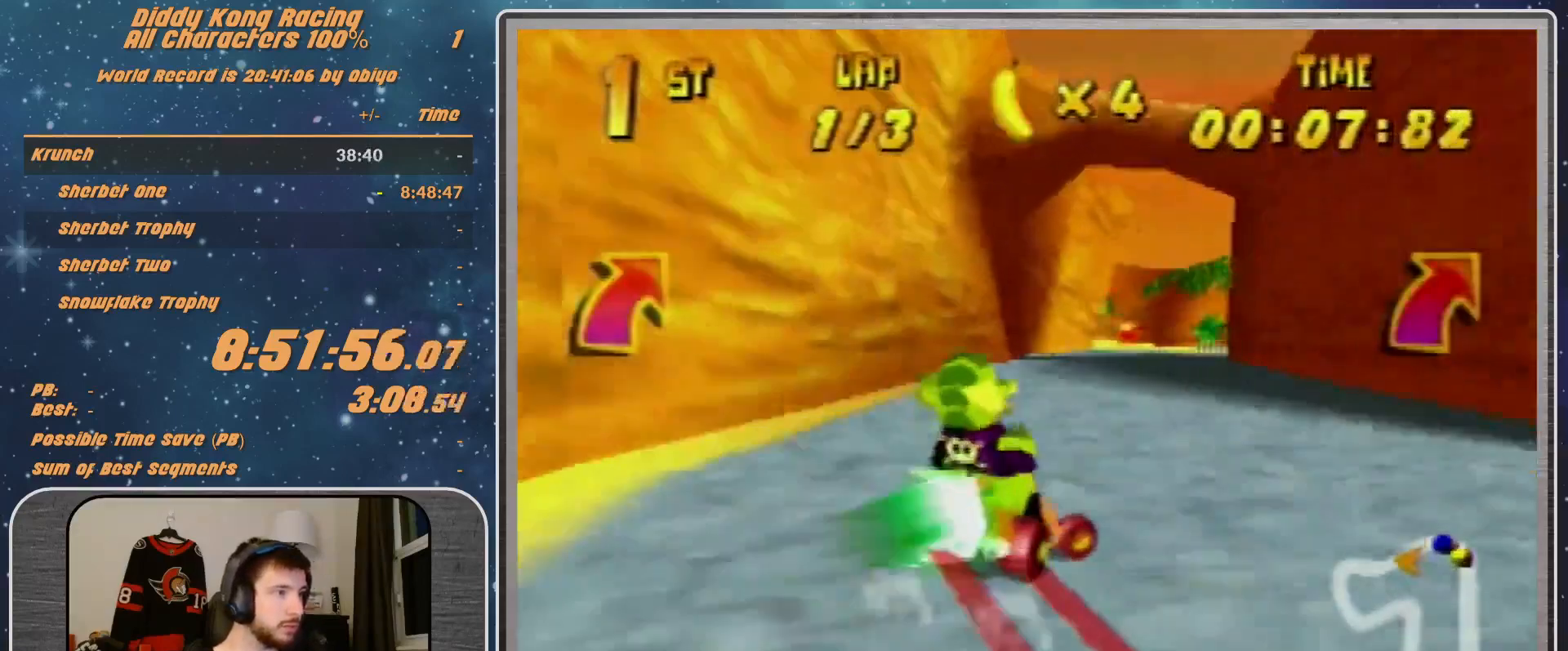
{"buttons": ["R1"], "left_stick": "up-left", "events": [[100, "R1", "down"], [233, "left_stick", "up-right"], [467, "left_stick", "up-left"]]}
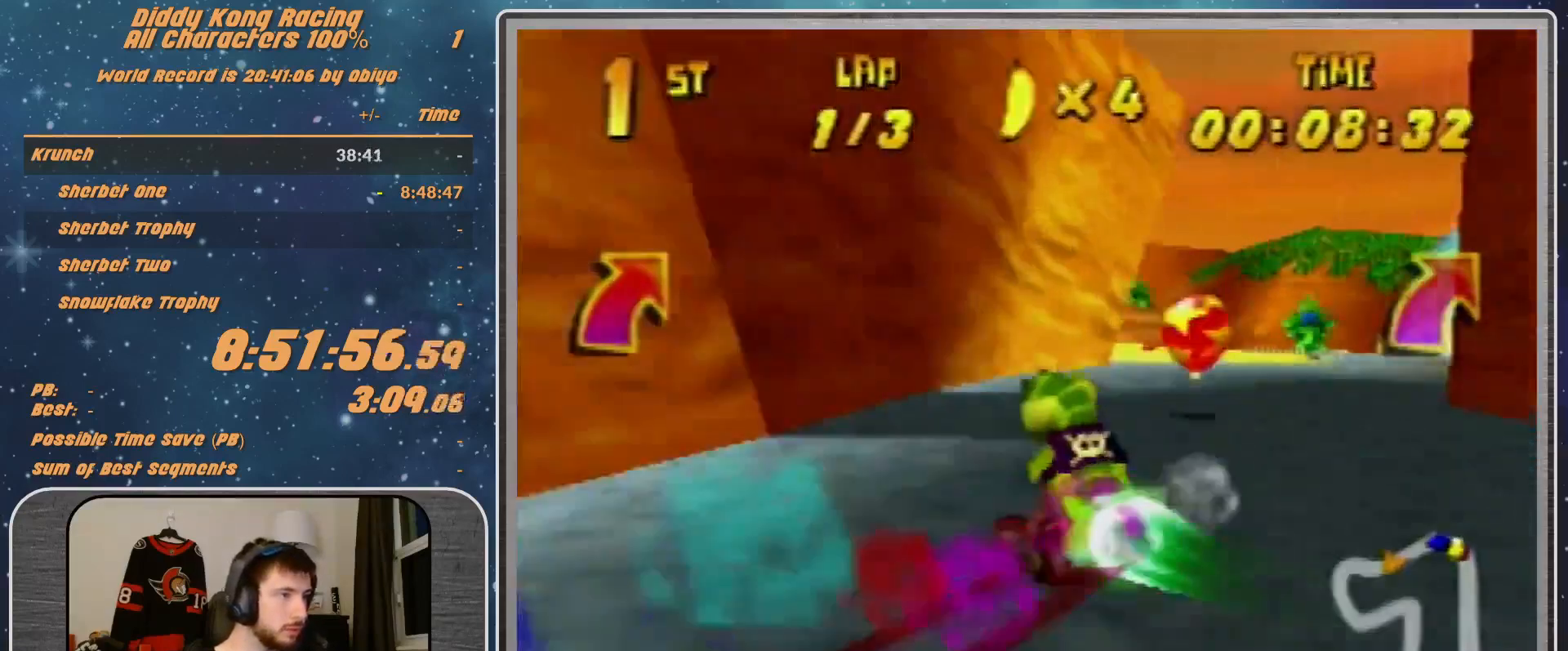
{"buttons": ["A", "R1"], "left_stick": "up-right", "events": [[200, "left_stick", "up-right"], [267, "A", "down"], [367, "A", "up"], [433, "A", "down"]]}
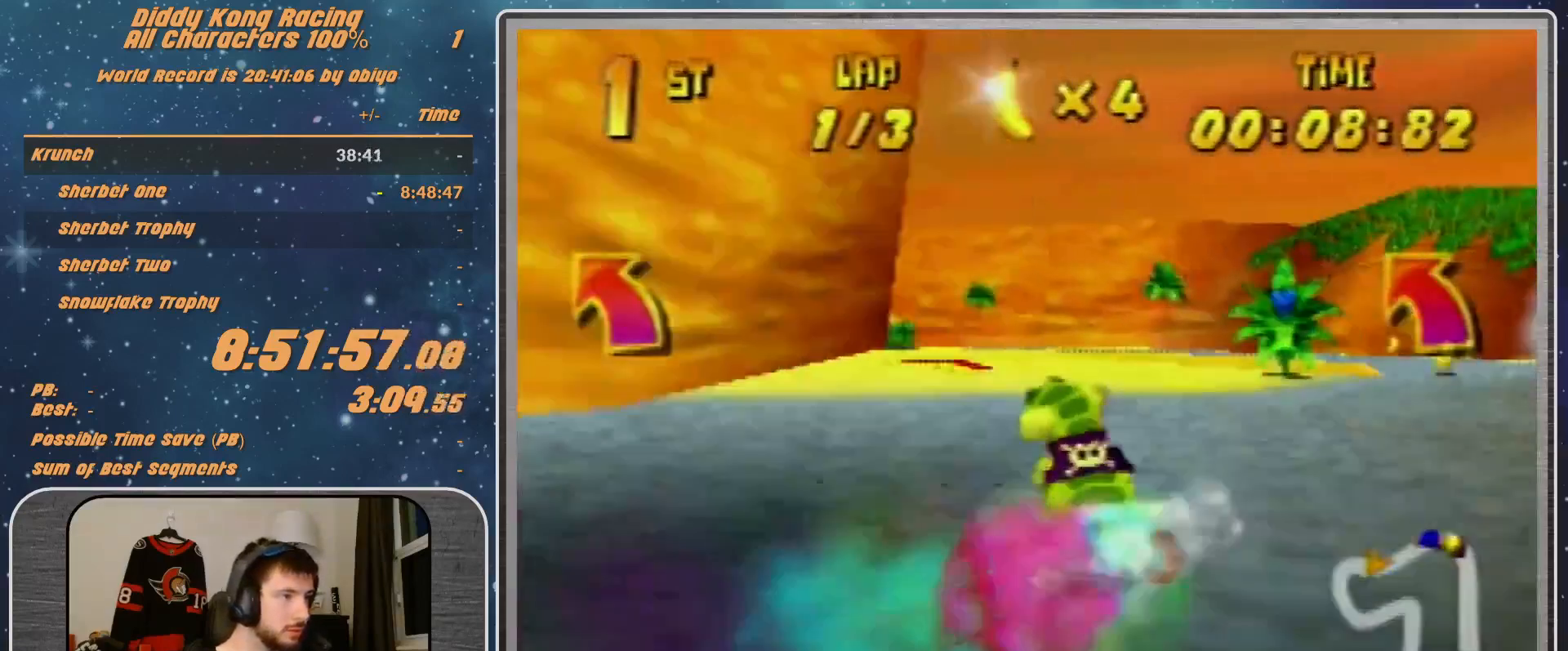
{"buttons": ["R1"], "left_stick": "up-right", "events": [[33, "A", "up"], [100, "A", "down"], [200, "A", "up"], [200, "left_stick", "up-left"], [500, "left_stick", "up-right"]]}
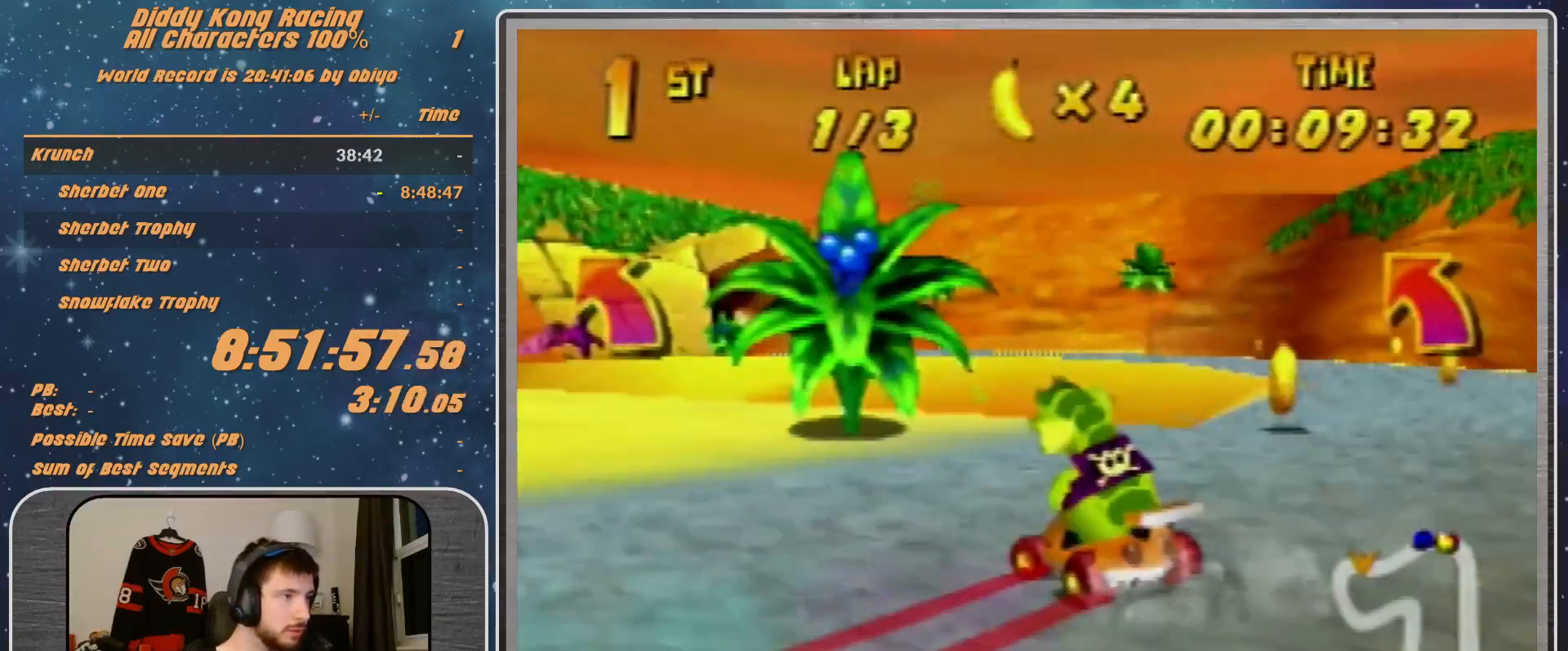
{"buttons": ["A", "R1"], "left_stick": "left", "events": [[100, "A", "down"], [167, "A", "up"], [400, "left_stick", "up-left"], [467, "A", "down"], [467, "left_stick", "left"]]}
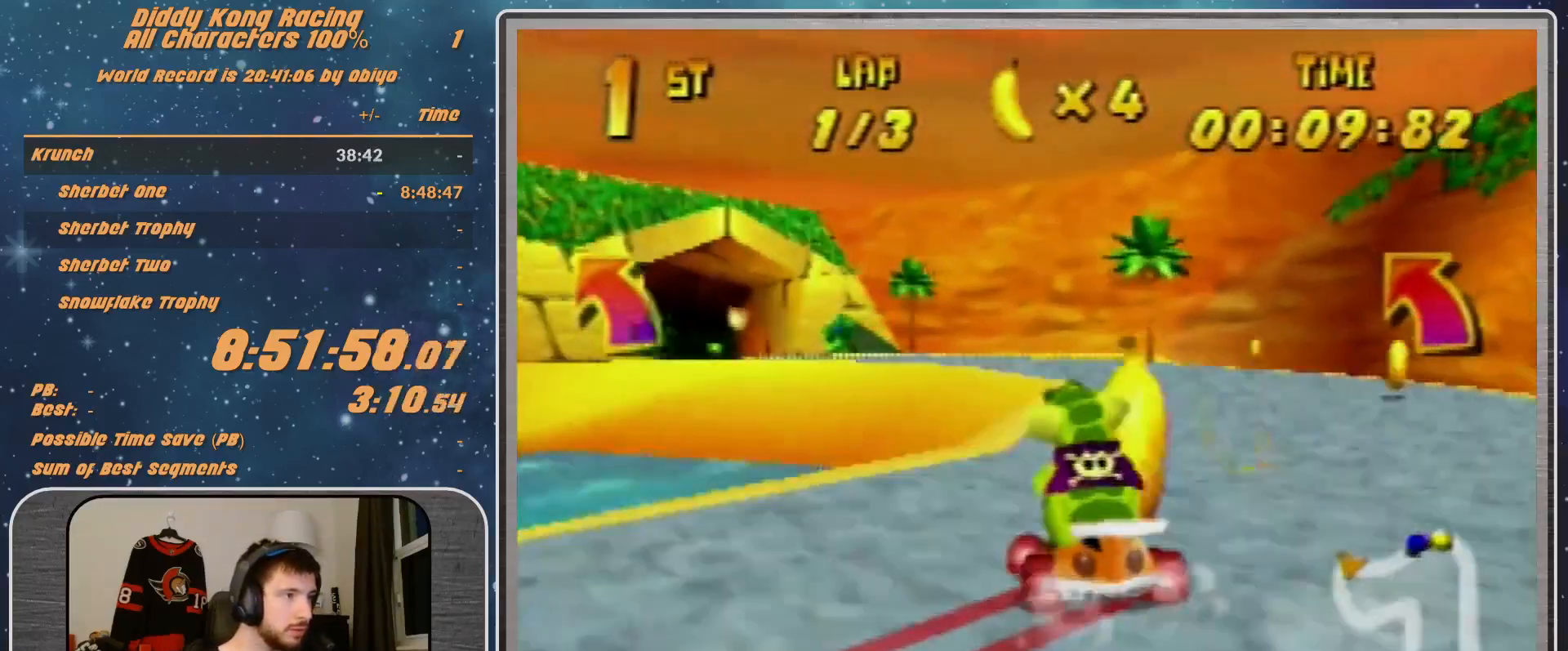
{"buttons": ["A", "R1"], "left_stick": "left", "events": [[67, "A", "up"], [233, "A", "down"]]}
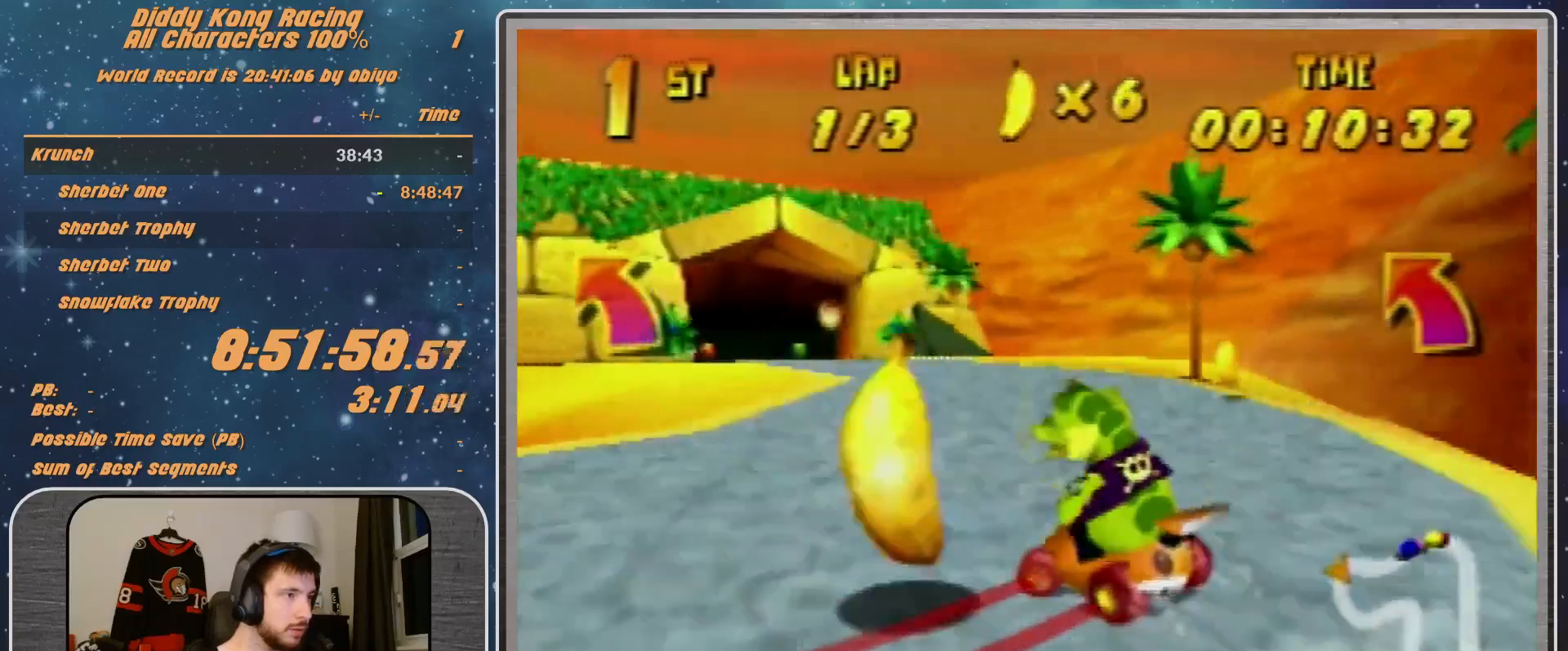
{"buttons": [], "left_stick": "left", "events": [[67, "A", "up"], [67, "R1", "up"], [133, "A", "down"], [133, "B", "down"], [233, "A", "up"], [233, "B", "up"], [433, "A", "down"], [500, "A", "up"]]}
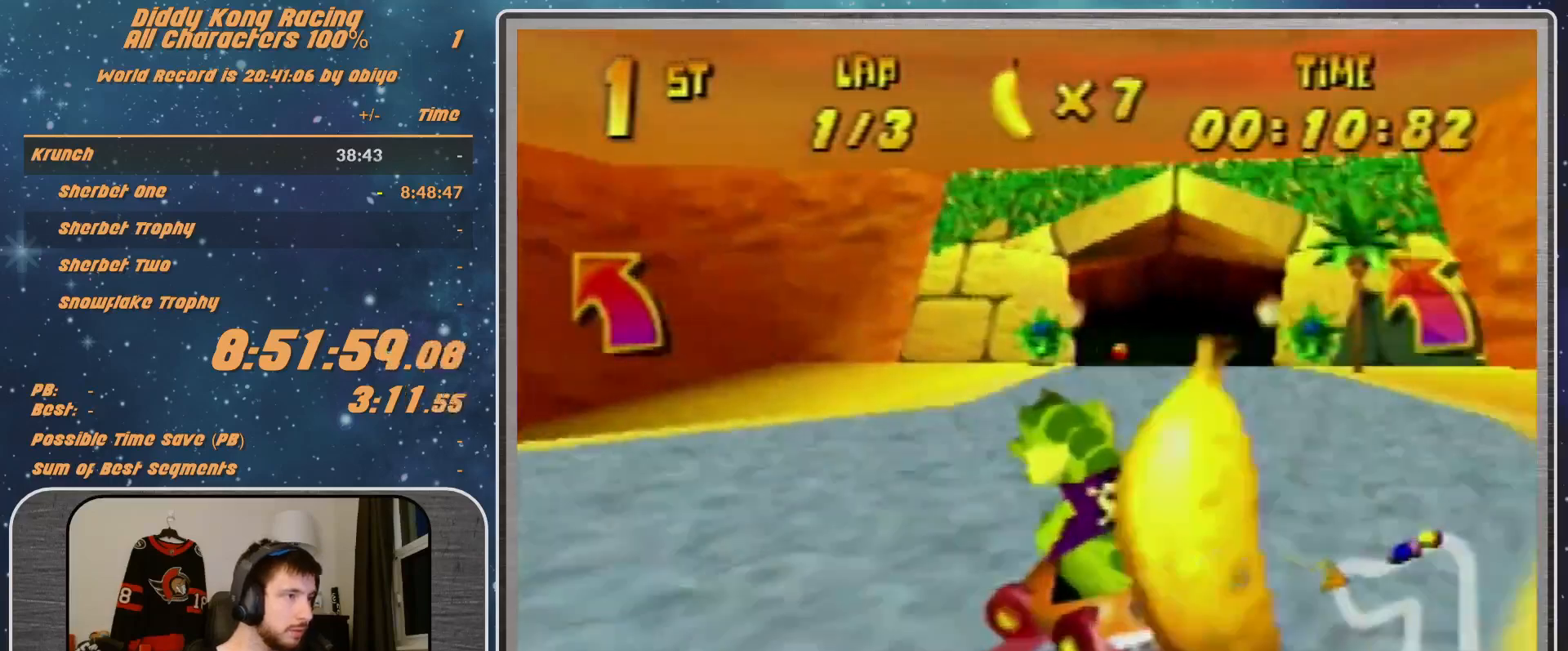
{"buttons": ["R1"], "left_stick": "up-left", "events": [[100, "A", "down"], [133, "A", "up"], [267, "A", "down"], [267, "R1", "down"], [300, "A", "up"], [400, "A", "down"], [467, "A", "up"], [467, "left_stick", "up-left"]]}
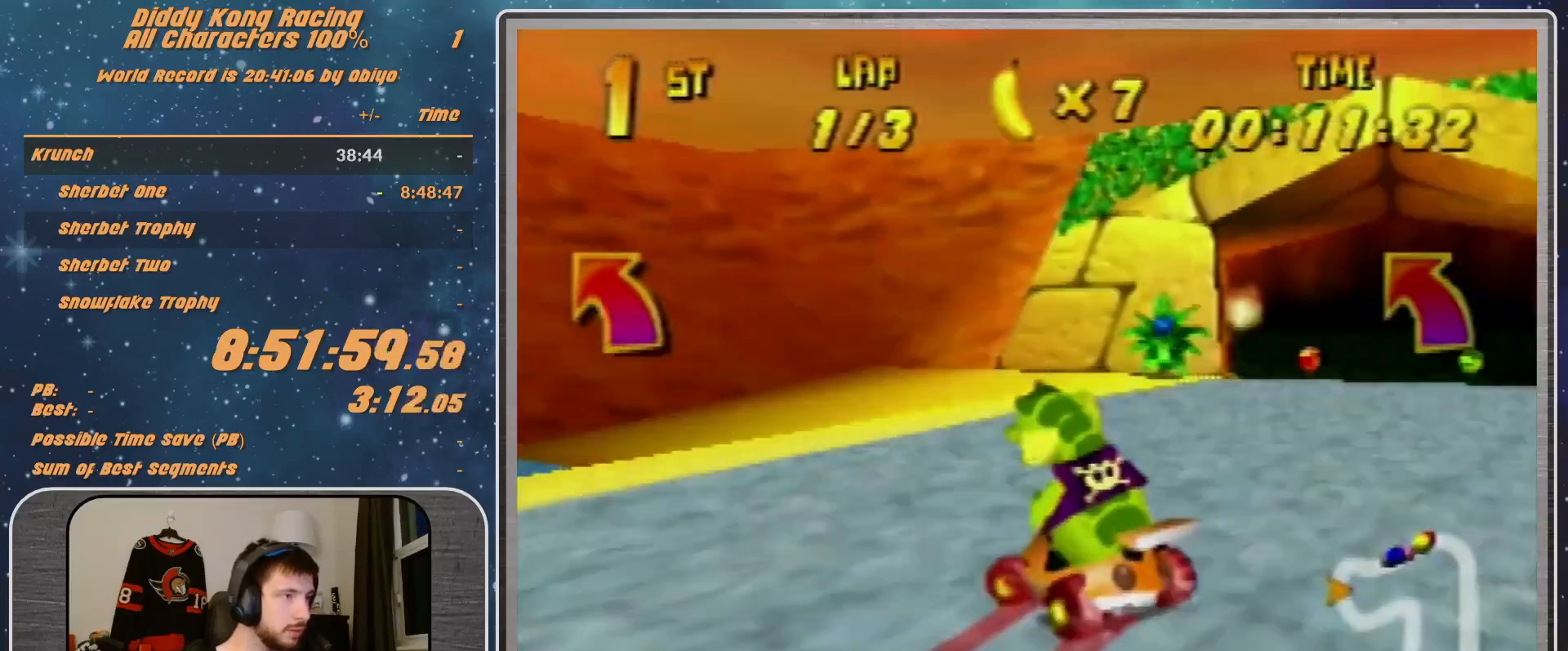
{"buttons": ["R1"], "left_stick": "up-right", "events": [[67, "A", "down"], [67, "left_stick", "up-right"], [100, "A", "up"], [200, "A", "down"], [300, "A", "up"]]}
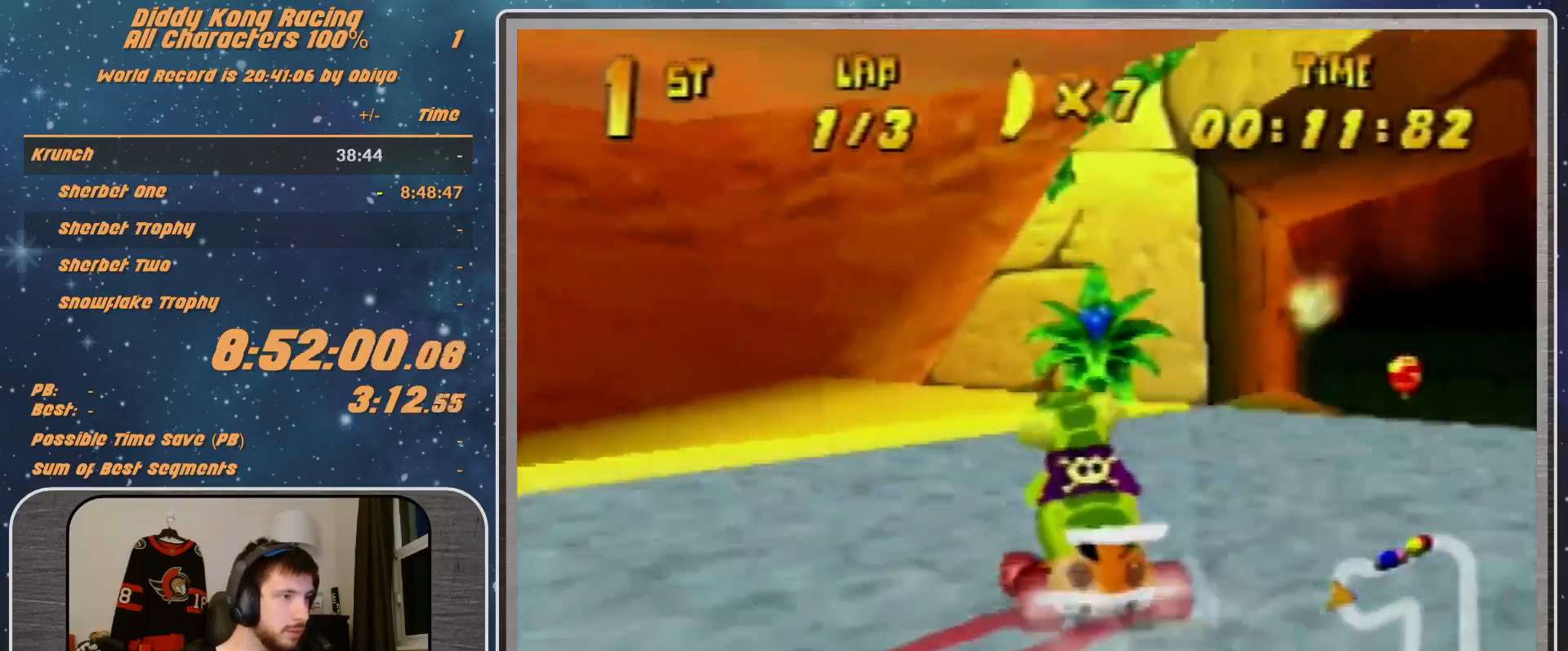
{"buttons": ["R1"], "left_stick": "up-right", "events": [[33, "A", "down"], [33, "left_stick", "up-left"], [100, "A", "up"], [233, "A", "down"], [367, "left_stick", "up-right"], [467, "A", "up"]]}
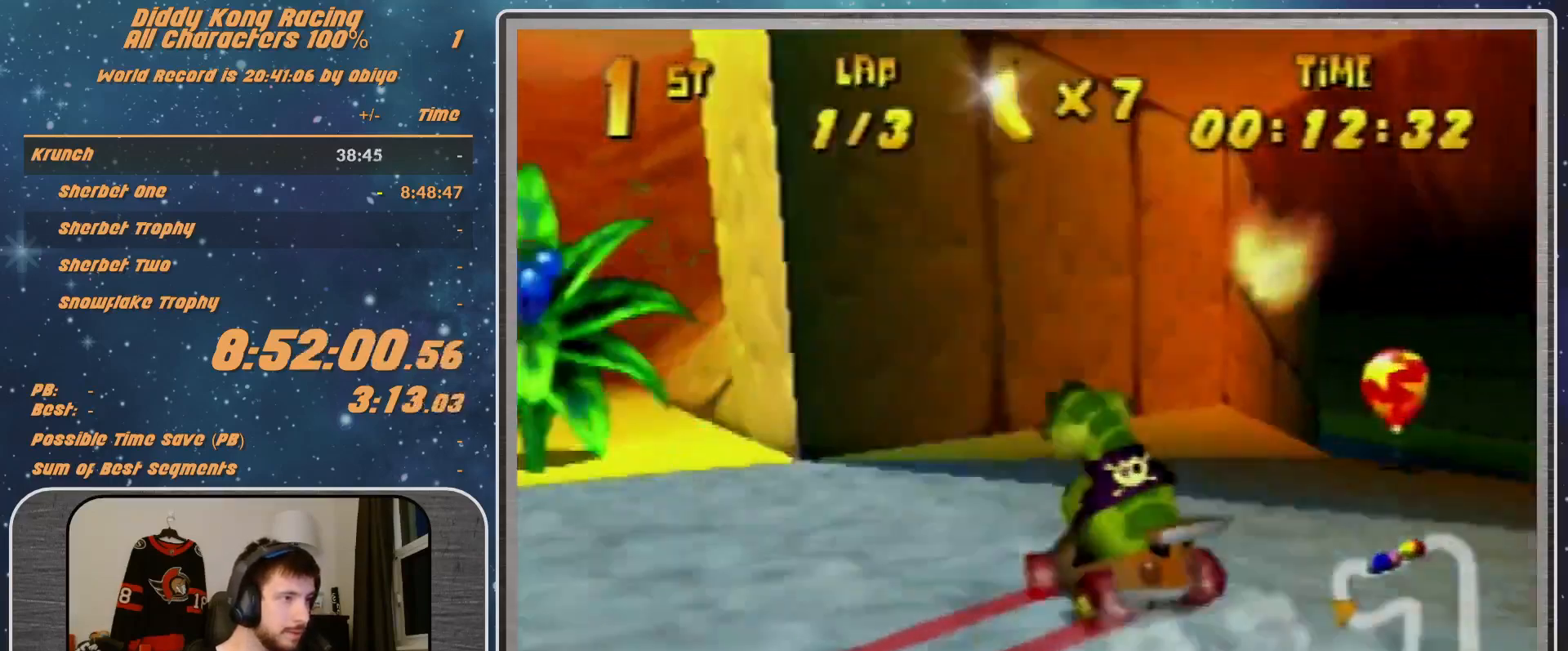
{"buttons": ["R1"], "left_stick": "up-left", "events": [[33, "A", "down"], [33, "left_stick", "up-left"], [100, "A", "up"], [233, "left_stick", "up-right"], [300, "left_stick", "up-left"], [367, "A", "down"], [433, "A", "up"]]}
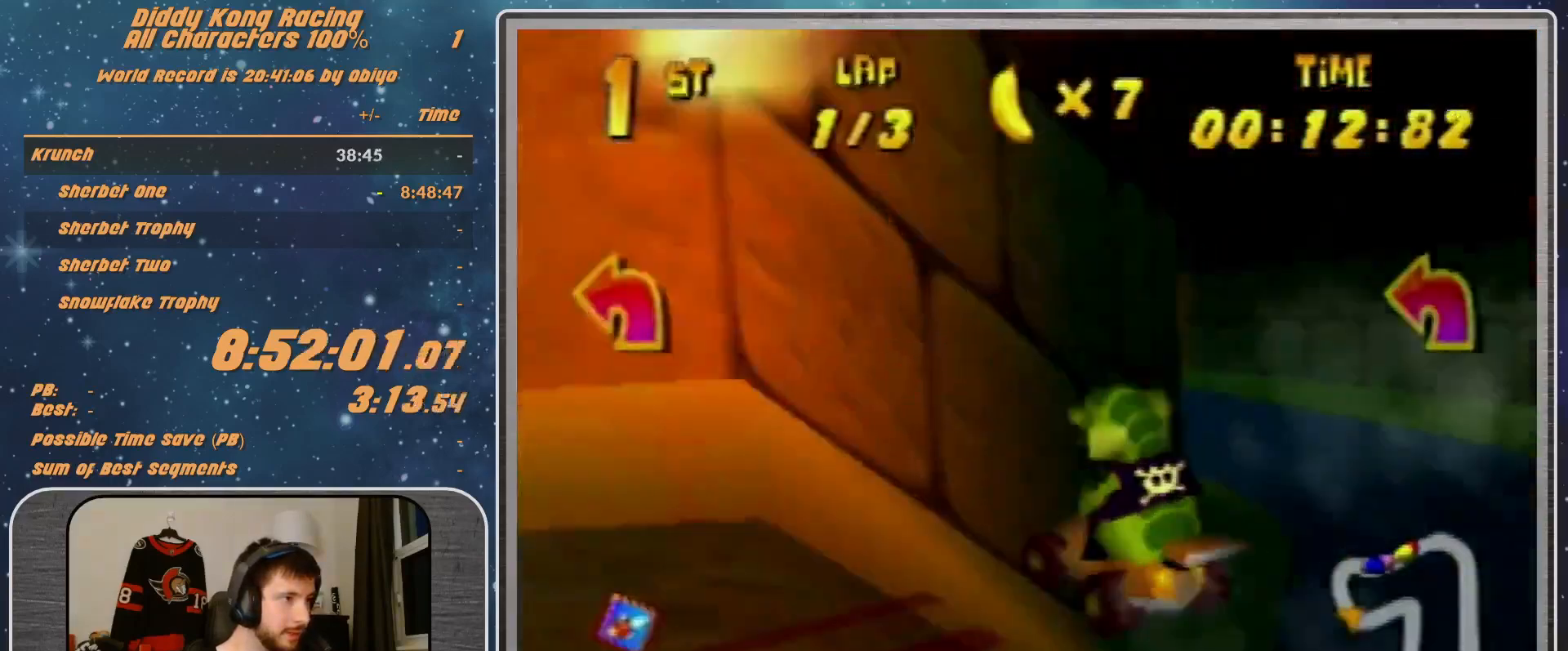
{"buttons": [], "left_stick": "up-right", "events": [[333, "A", "down"], [333, "R1", "up"], [367, "A", "up"], [367, "left_stick", "up-right"]]}
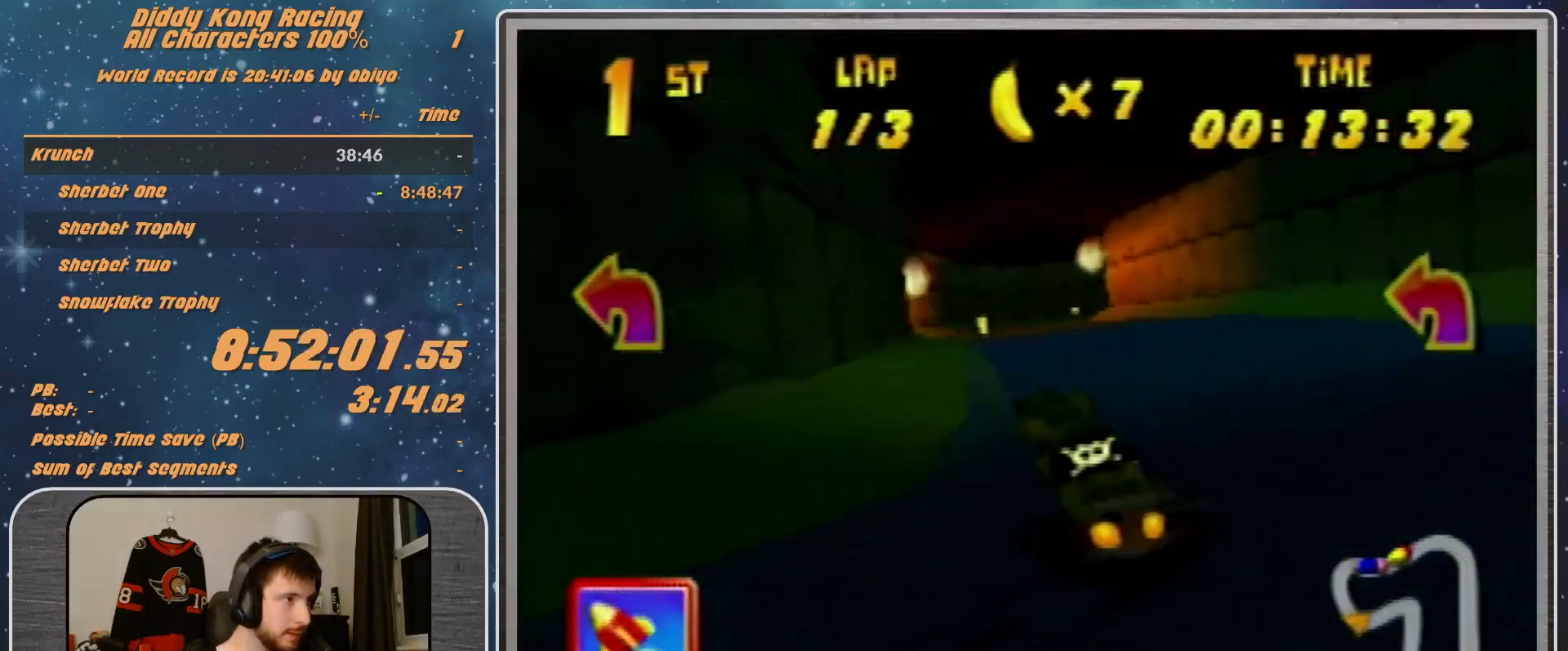
{"buttons": ["R1"], "left_stick": "up-right", "events": [[100, "left_stick", "center"], [233, "left_stick", "right"], [267, "A", "down"], [300, "A", "up"], [300, "R1", "down"], [300, "left_stick", "up-right"]]}
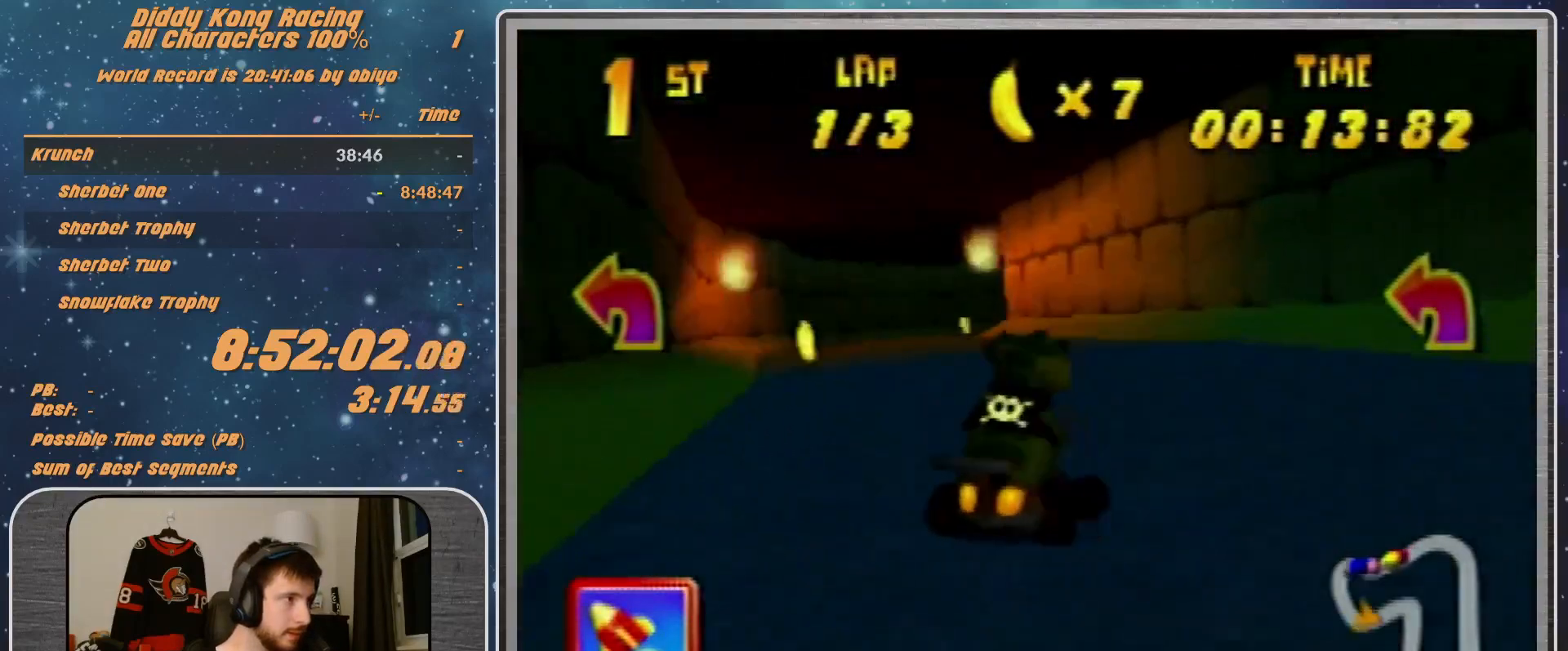
{"buttons": ["A", "R1"], "left_stick": "up-left", "events": [[67, "A", "down"], [133, "A", "up"], [167, "left_stick", "up-left"], [467, "A", "down"]]}
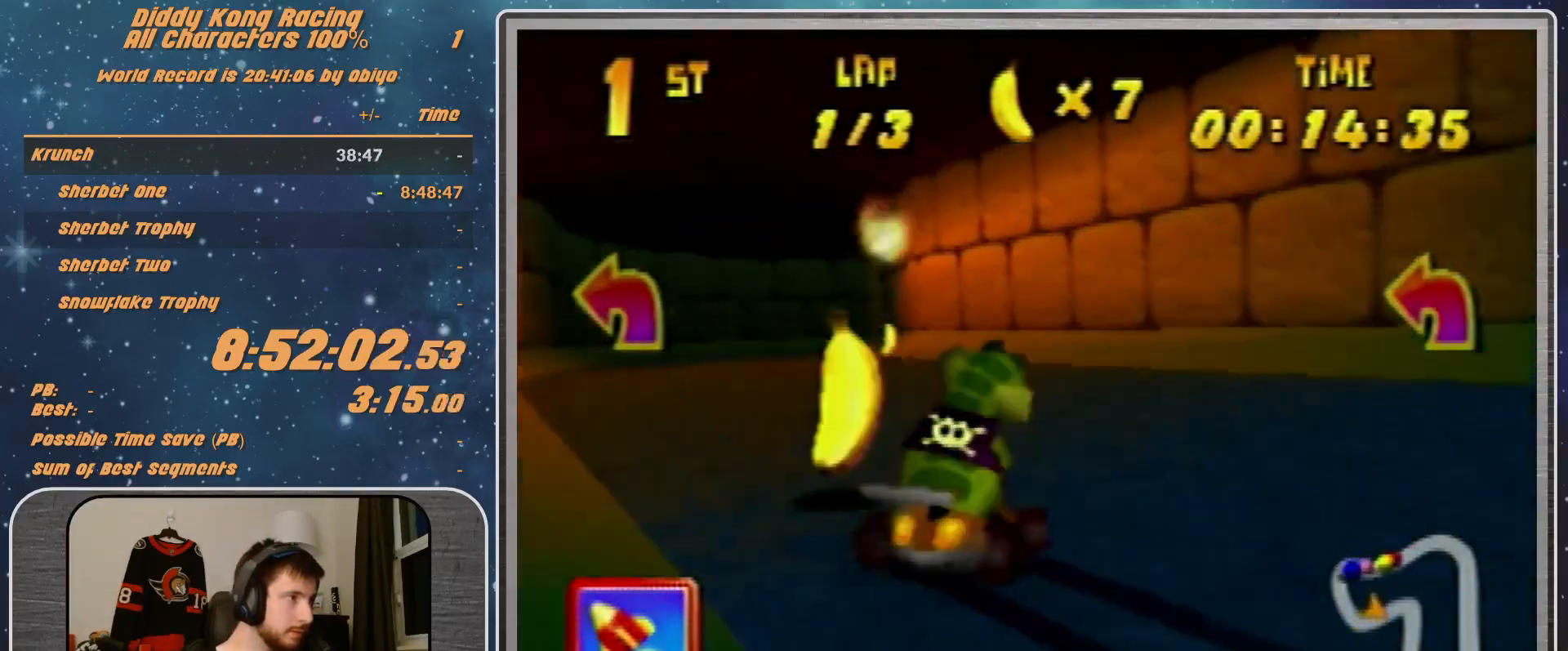
{"buttons": ["R1"], "left_stick": "up-right", "events": [[33, "A", "up"], [100, "A", "down"], [100, "left_stick", "up-right"], [167, "A", "up"], [267, "A", "down"], [300, "A", "up"], [300, "left_stick", "up"], [400, "A", "down"], [433, "A", "up"], [433, "left_stick", "up-right"]]}
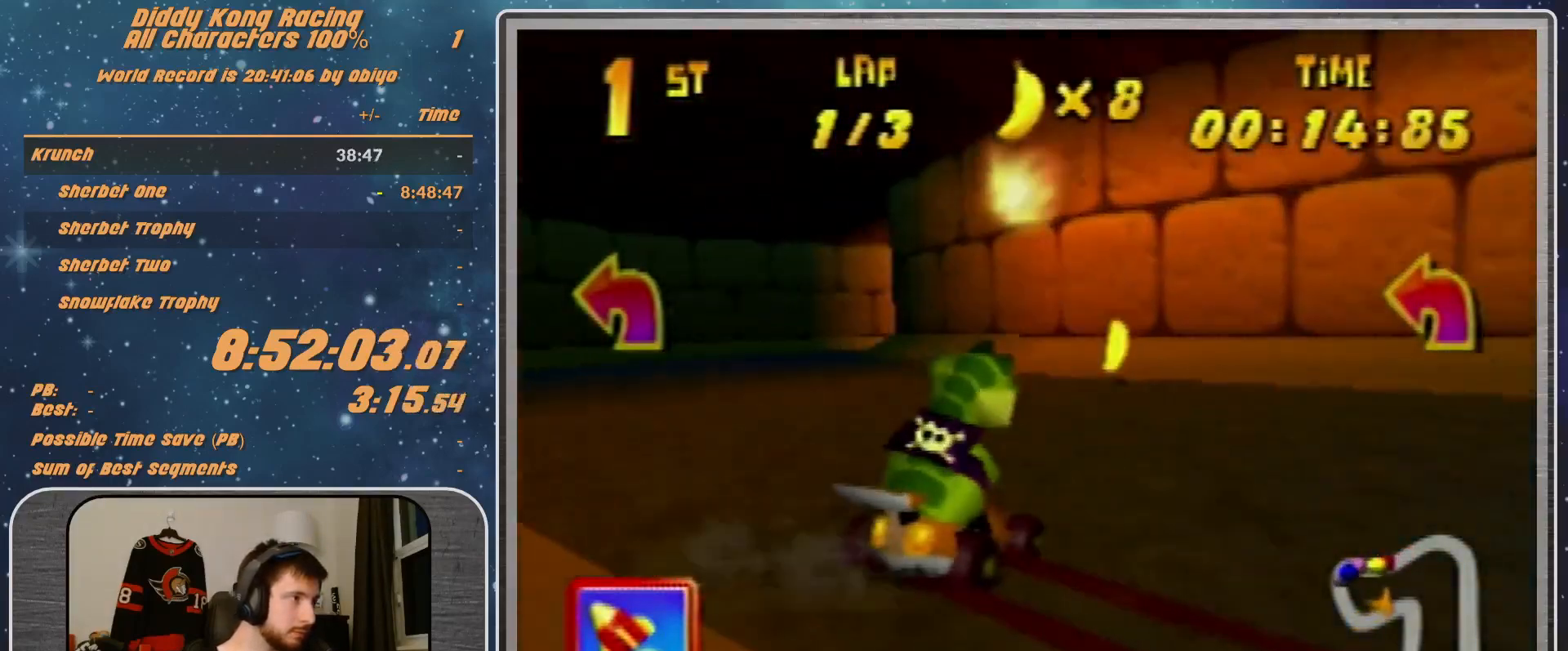
{"buttons": ["R1"], "left_stick": "up-right", "events": [[67, "A", "down"], [167, "A", "up"], [400, "A", "down"], [467, "A", "up"]]}
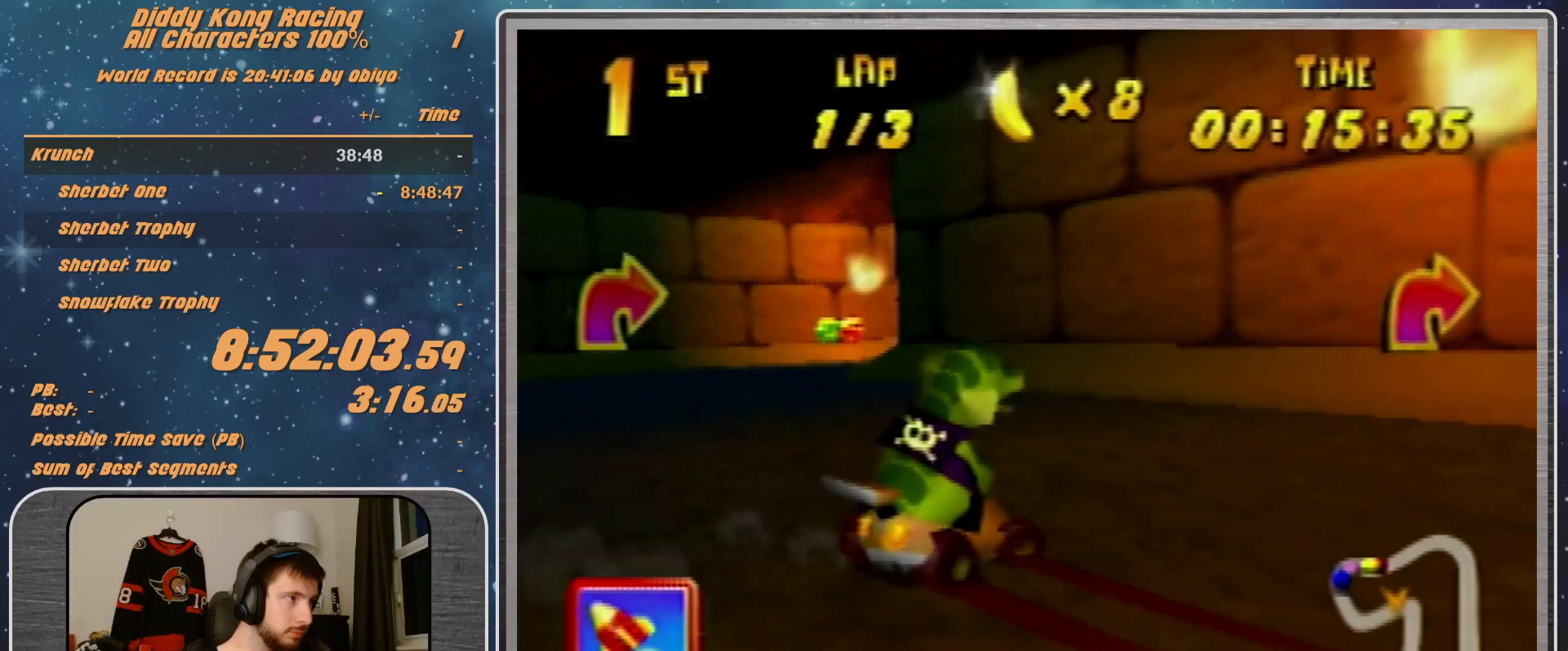
{"buttons": ["R1"], "left_stick": "up-left", "events": [[67, "A", "down"], [100, "A", "up"], [200, "A", "down"], [233, "A", "up"], [233, "R1", "up"], [333, "A", "down"], [333, "R1", "down"], [333, "left_stick", "up-left"], [400, "A", "up"]]}
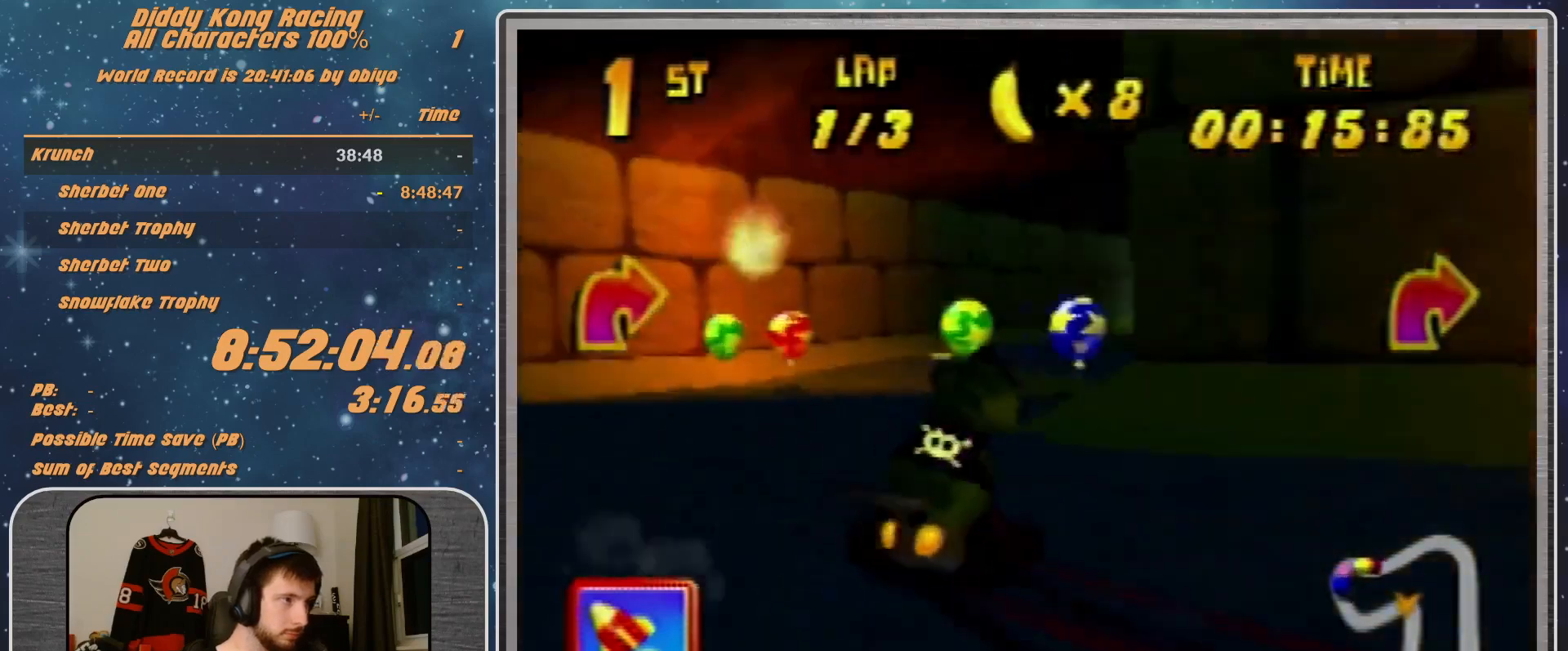
{"buttons": ["A", "R1"], "left_stick": "up-right", "events": [[133, "A", "down"], [300, "left_stick", "up-right"], [367, "A", "up"], [400, "A", "down"]]}
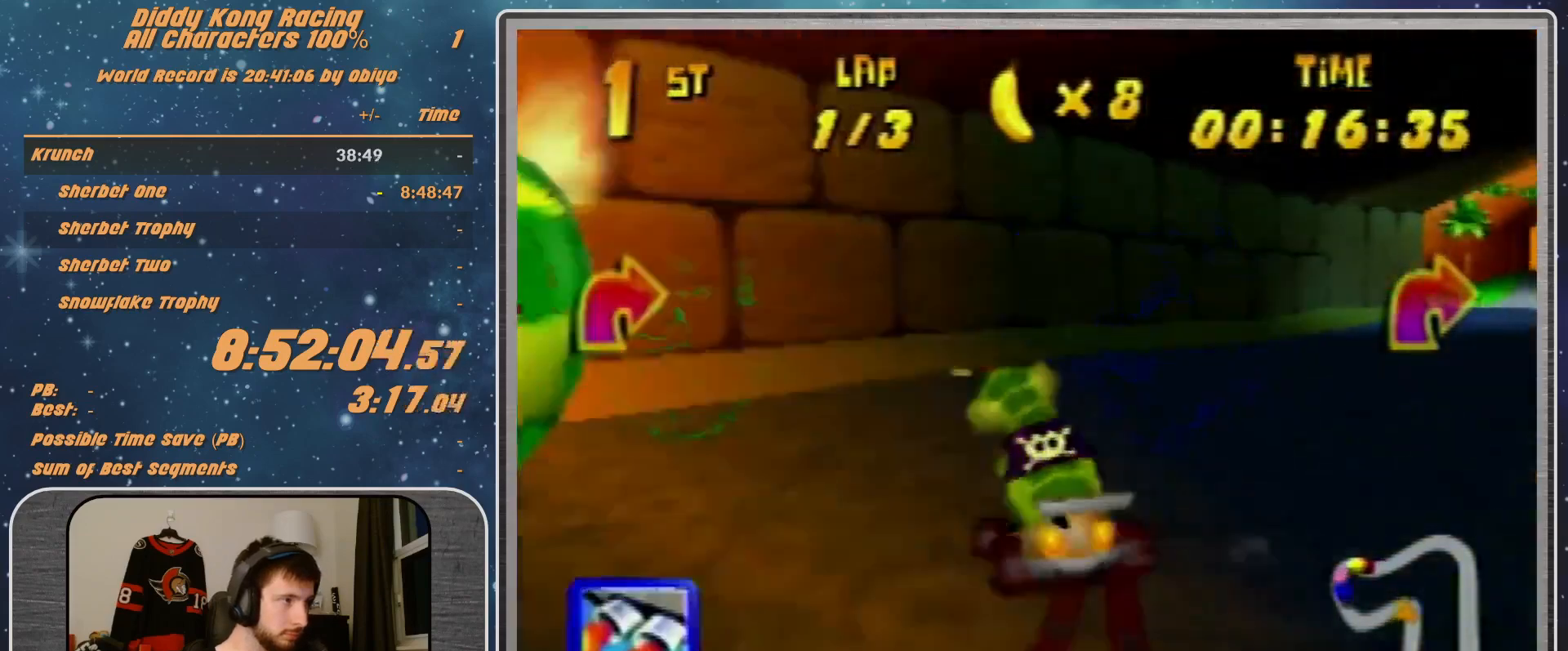
{"buttons": ["R1"], "left_stick": "up-left", "events": [[100, "B", "down"], [400, "A", "up"], [400, "B", "up"], [400, "left_stick", "up-left"]]}
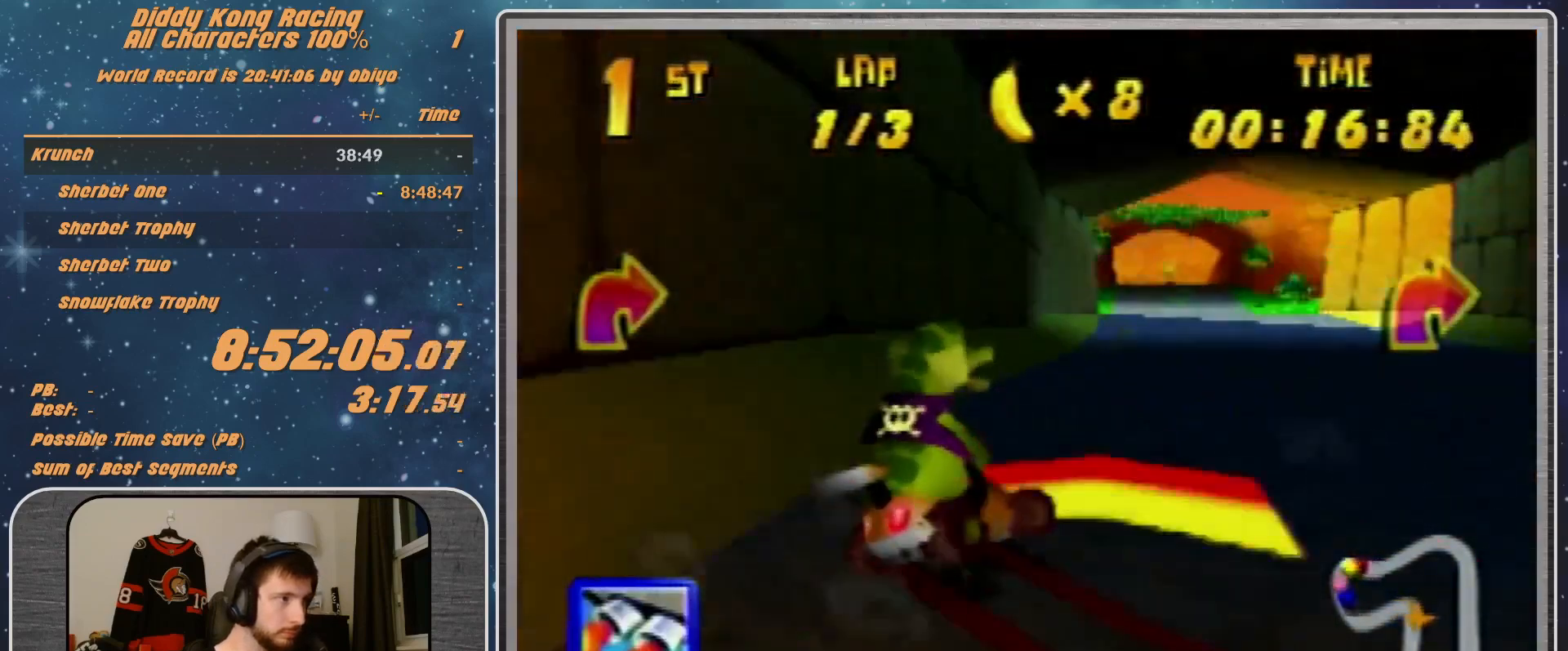
{"buttons": ["R1"], "left_stick": "up-right", "events": [[67, "left_stick", "up-right"]]}